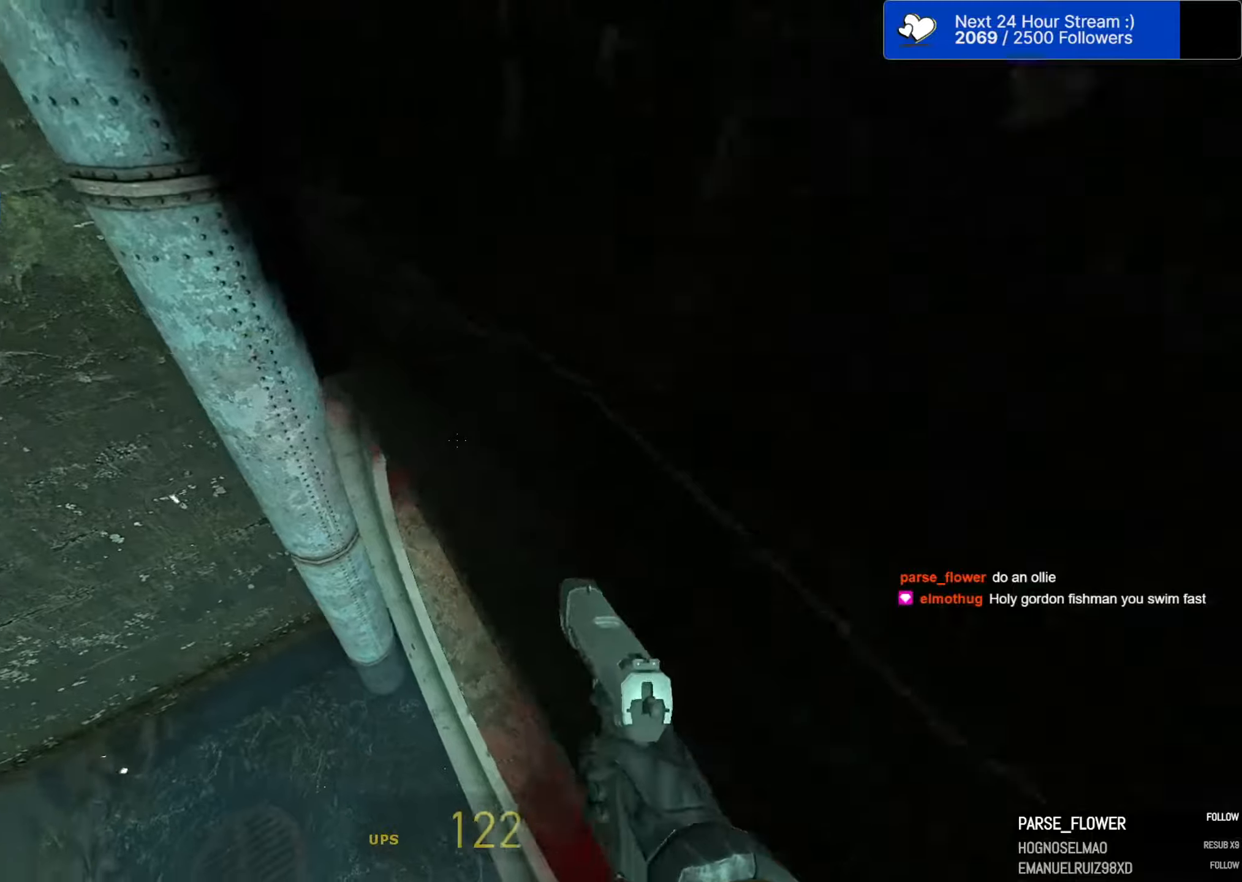
Gameplay with keyboard and mouse; each line is a JSON object with the keys and mouse buttons held at the frame after it. "events" lists presses ("down") and releases ("up") of "1", "2", "3", "4", "5", "a", "alt", "c", "caps_lock", "ctrl", "d", "e", "f", "g", "q", "r", "s", "shift", "space", "t", "tab", "v", "w", "x", "z", "mouse_left" and "mouse_right" between this image and that frame as [ms after this image, input, new state], when the widget could be followed in between. "mouse_left", "mouse_right" = the "left", "right" buttons of the "mouse" list. No other keys are recorded. "mouse_move" is the direction in which the mouse moves at that frame (one of eight, or "still"), when it could be read. Not read: mouse_wheel.
{"keys": ["ctrl", "d", "w"], "mouse": [], "mouse_move": "up-right", "events": [[134, "a", "up"], [167, "d", "down"], [267, "w", "down"], [417, "d", "up"], [500, "d", "down"]]}
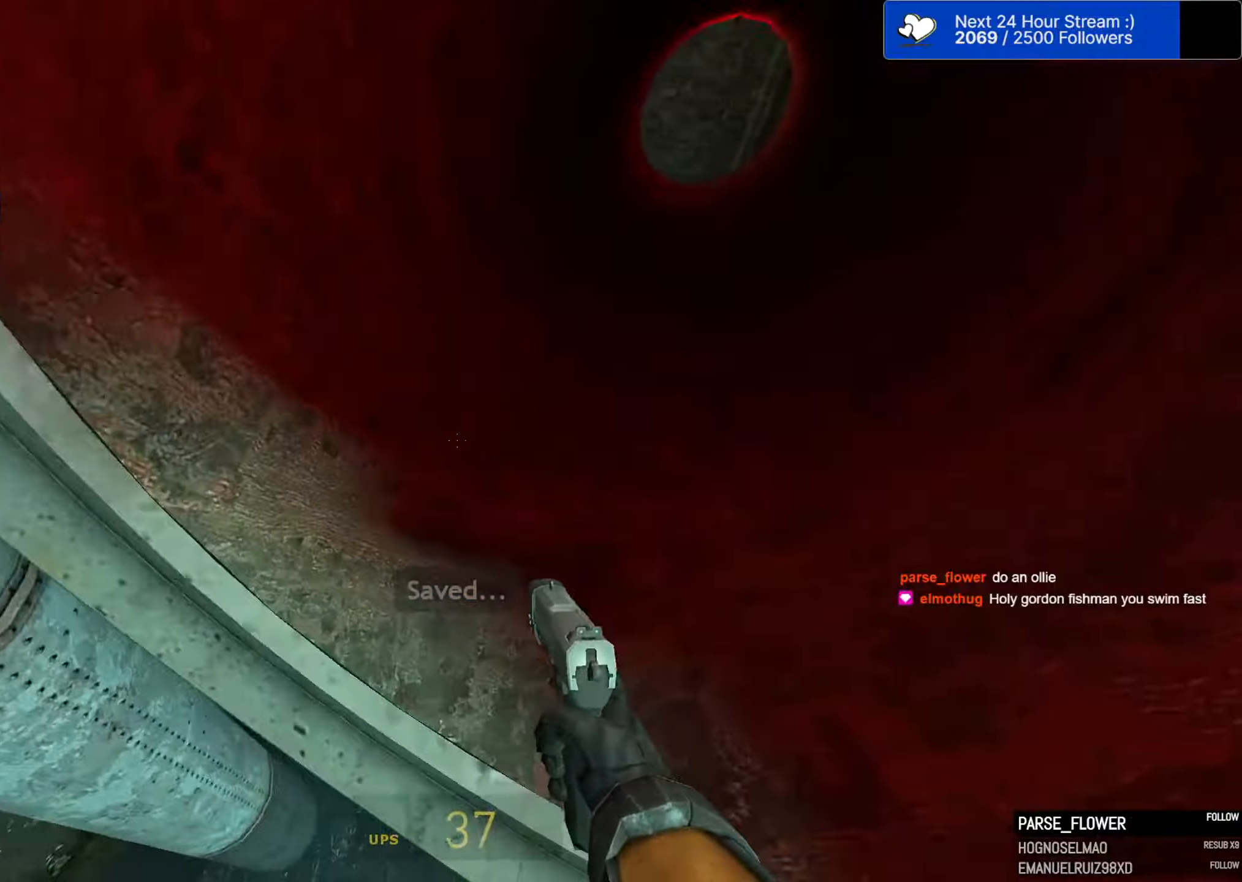
{"keys": ["w"], "mouse": [], "mouse_move": "still", "events": [[50, "ctrl", "up"], [184, "d", "up"], [234, "d", "down"], [384, "d", "up"]]}
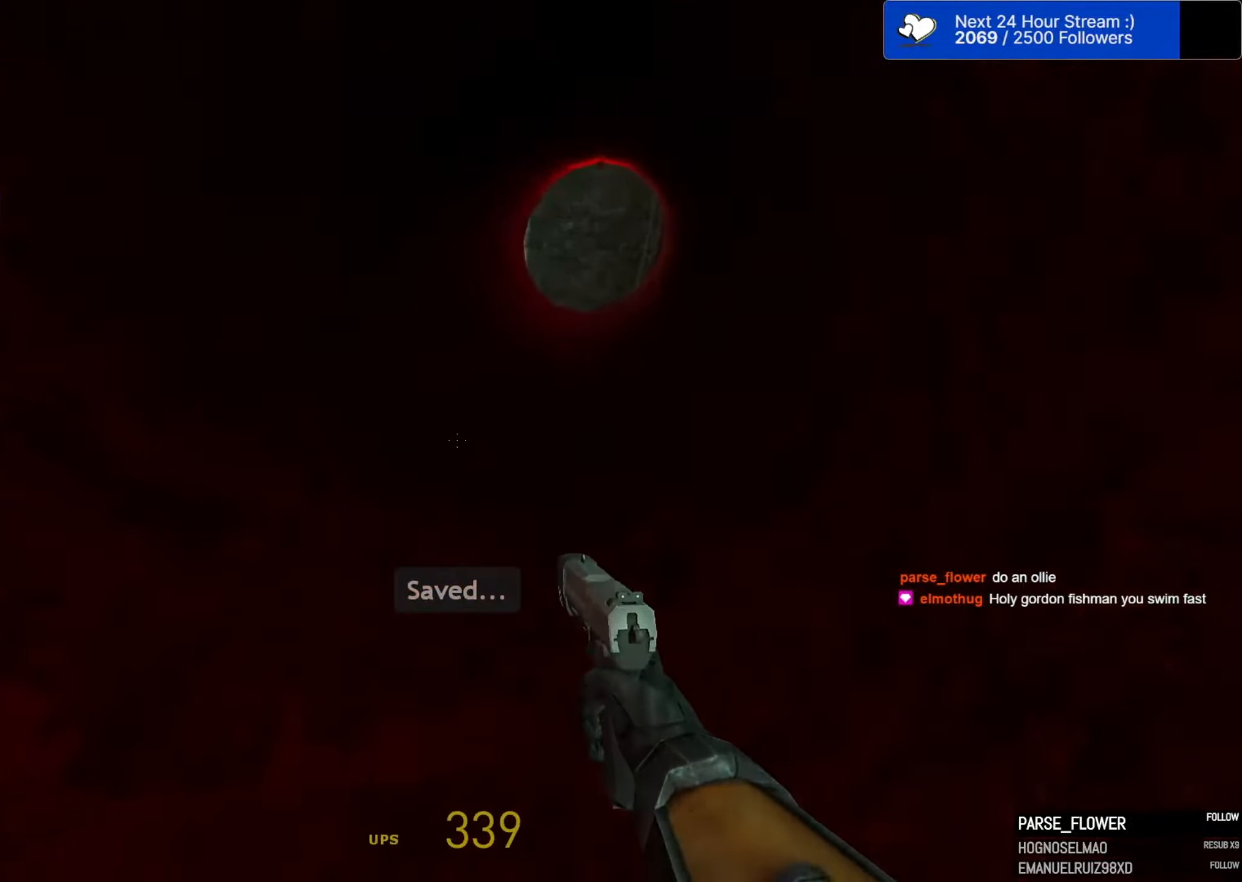
{"keys": ["a", "ctrl", "space"], "mouse": [], "mouse_move": "still", "events": [[200, "d", "down"], [350, "a", "down"], [350, "ctrl", "down"], [350, "space", "down"], [350, "w", "up"], [384, "d", "up"]]}
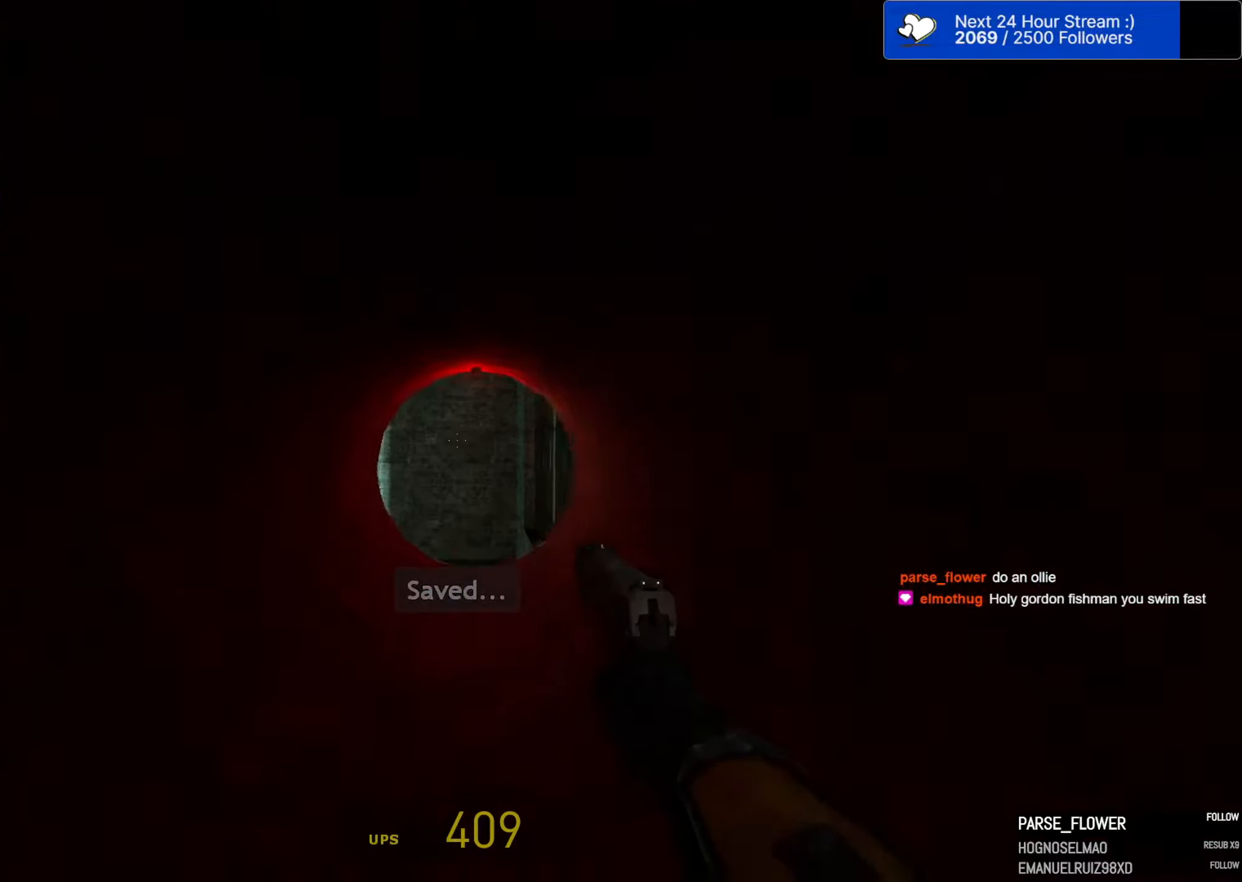
{"keys": ["a", "ctrl", "space"], "mouse": [], "mouse_move": "still", "events": [[167, "a", "up"], [167, "d", "down"], [450, "a", "down"], [450, "d", "up"]]}
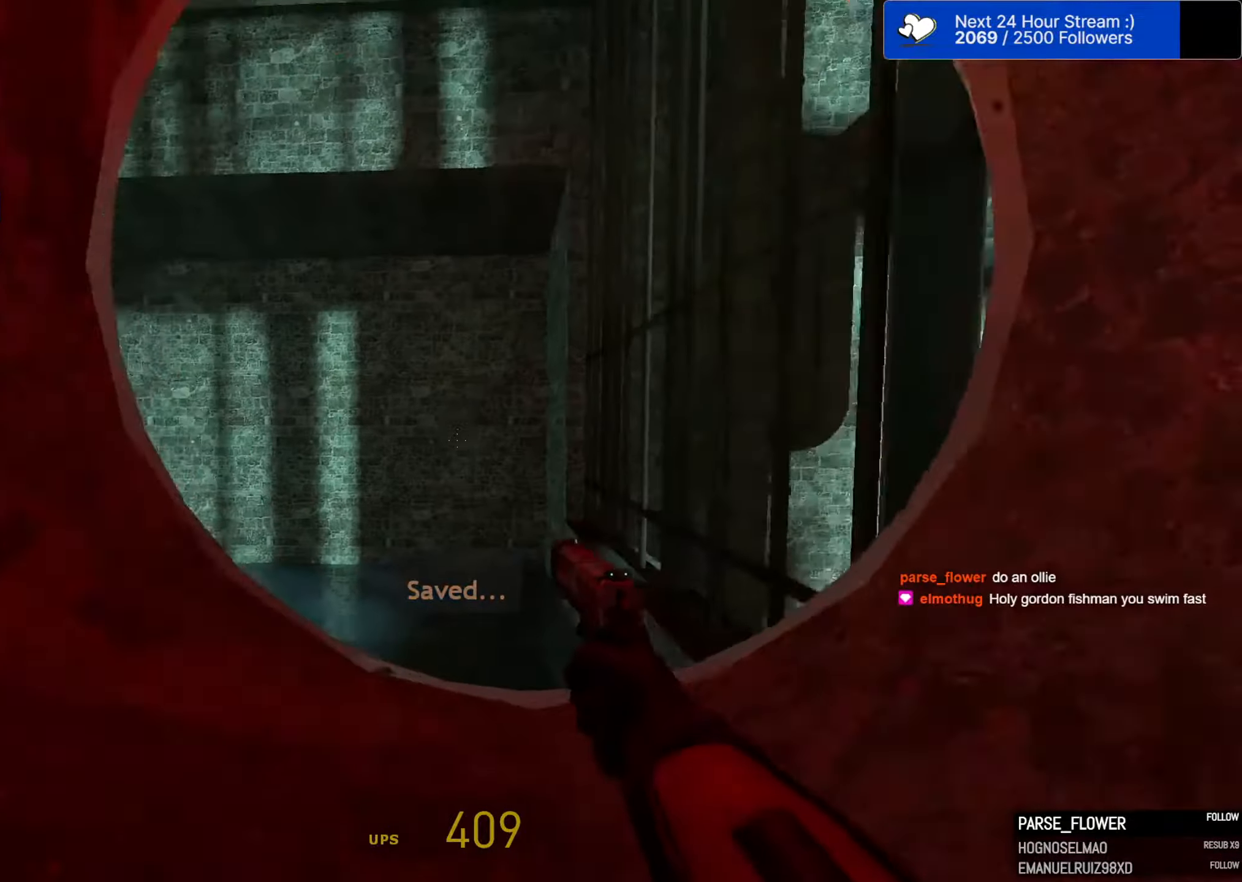
{"keys": ["a", "space"], "mouse": [], "mouse_move": "right", "events": [[50, "ctrl", "up"]]}
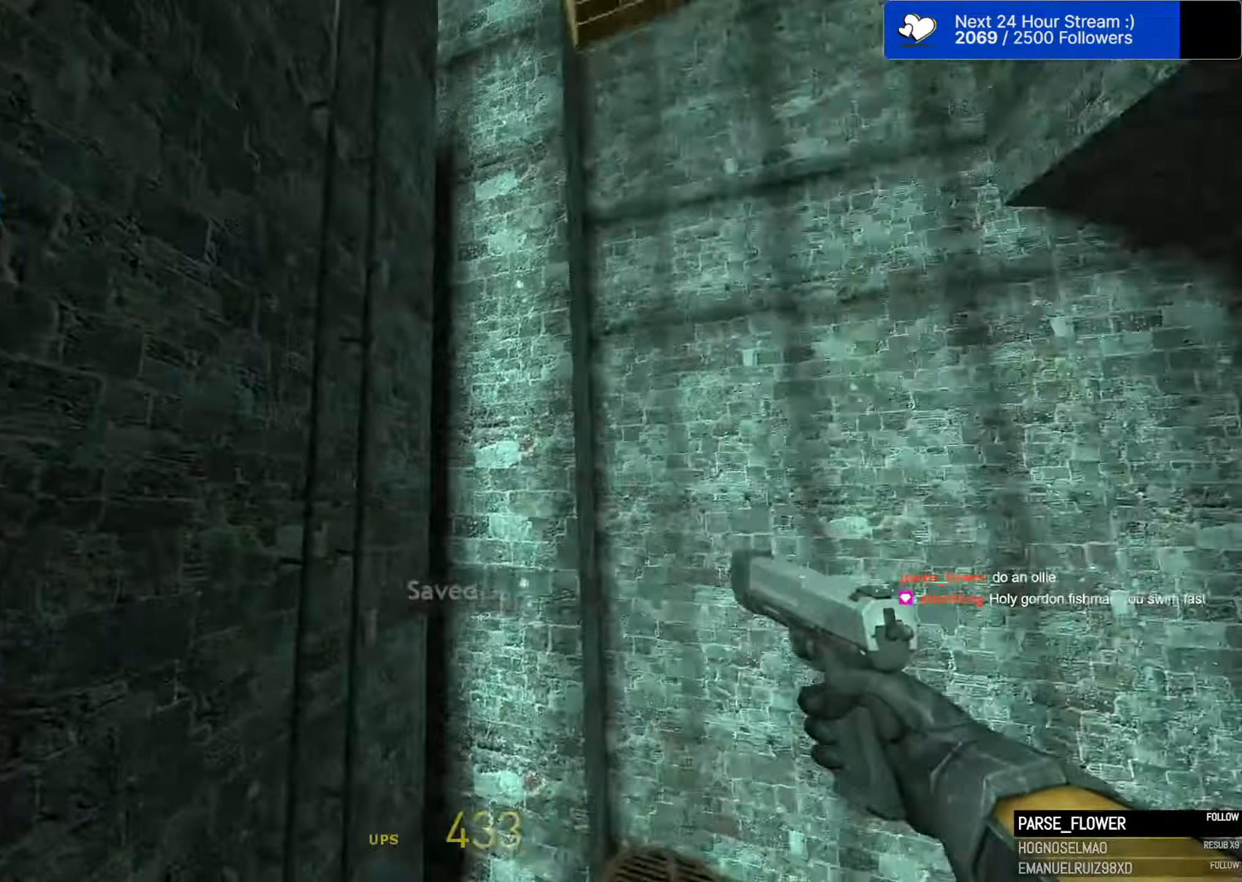
{"keys": ["w"], "mouse": [], "mouse_move": "still", "events": [[117, "w", "down"], [150, "a", "up"], [150, "e", "down"], [150, "space", "up"], [250, "e", "up"]]}
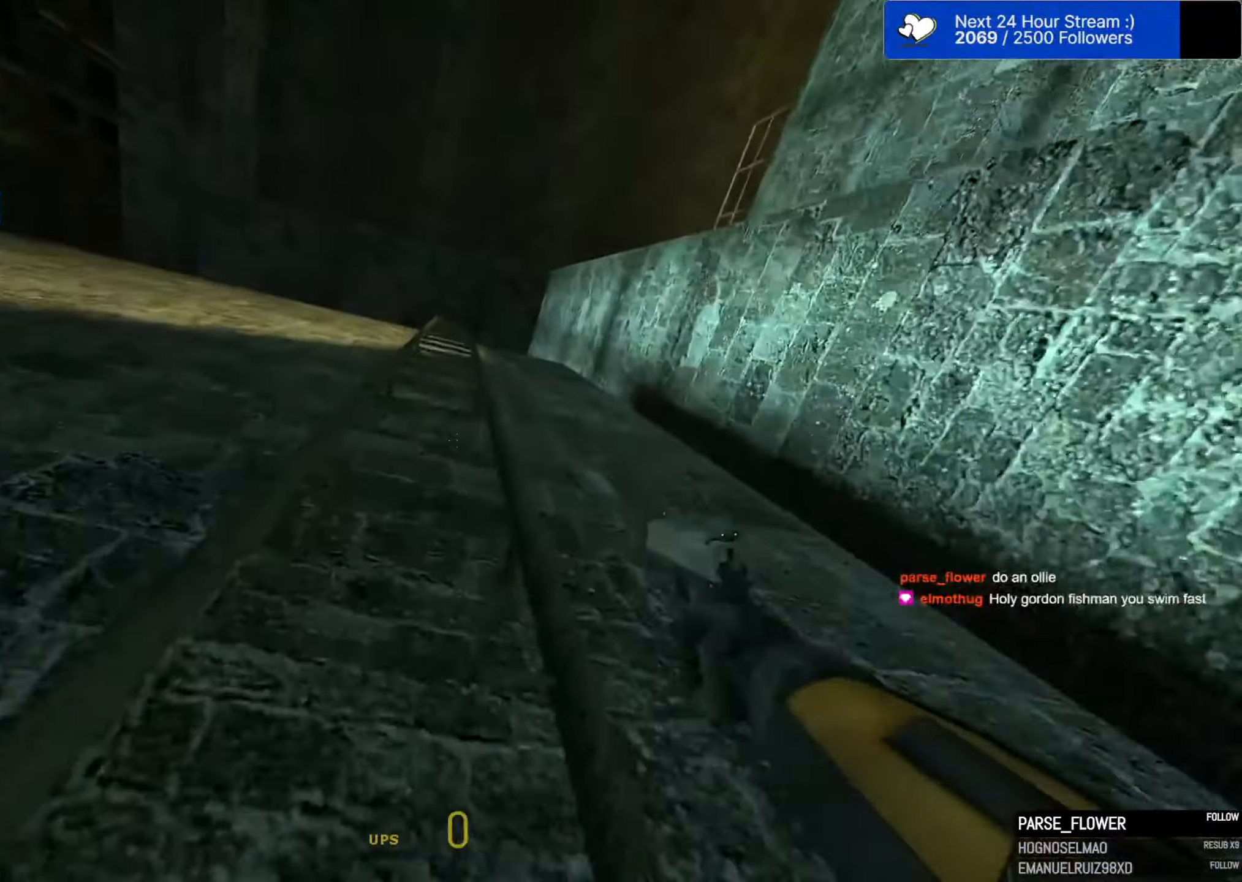
{"keys": ["w"], "mouse": [], "mouse_move": "still", "events": []}
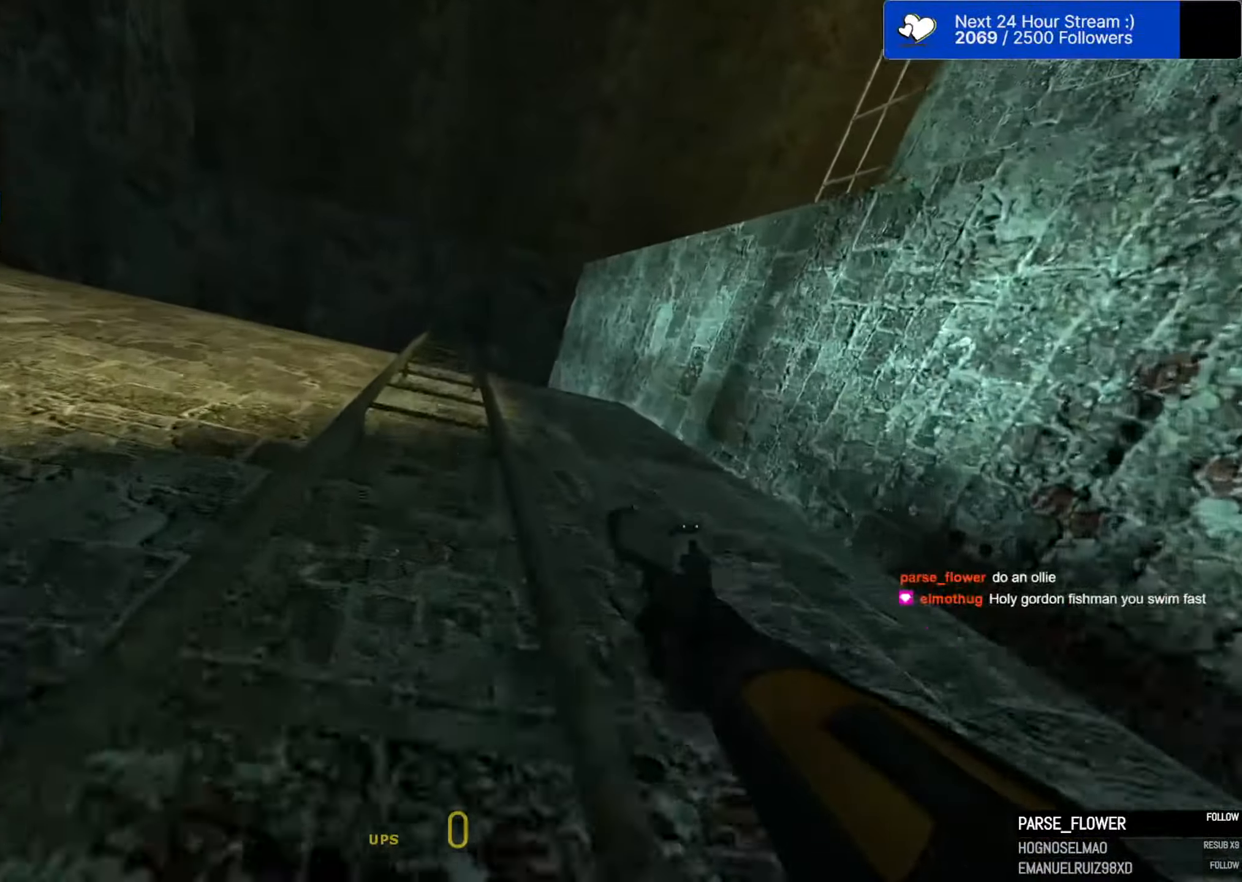
{"keys": ["w"], "mouse": [], "mouse_move": "down-left", "events": []}
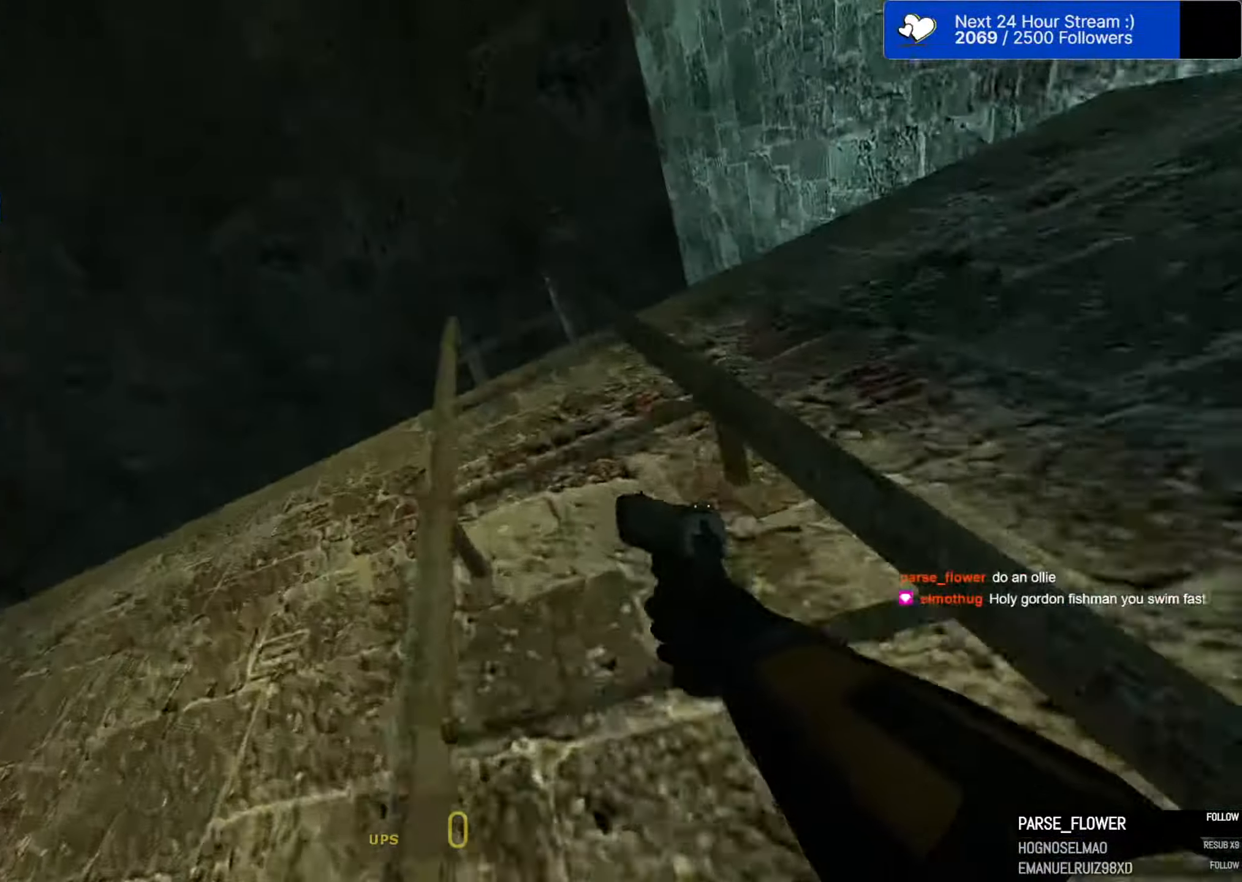
{"keys": ["w"], "mouse": [], "mouse_move": "up-left", "events": []}
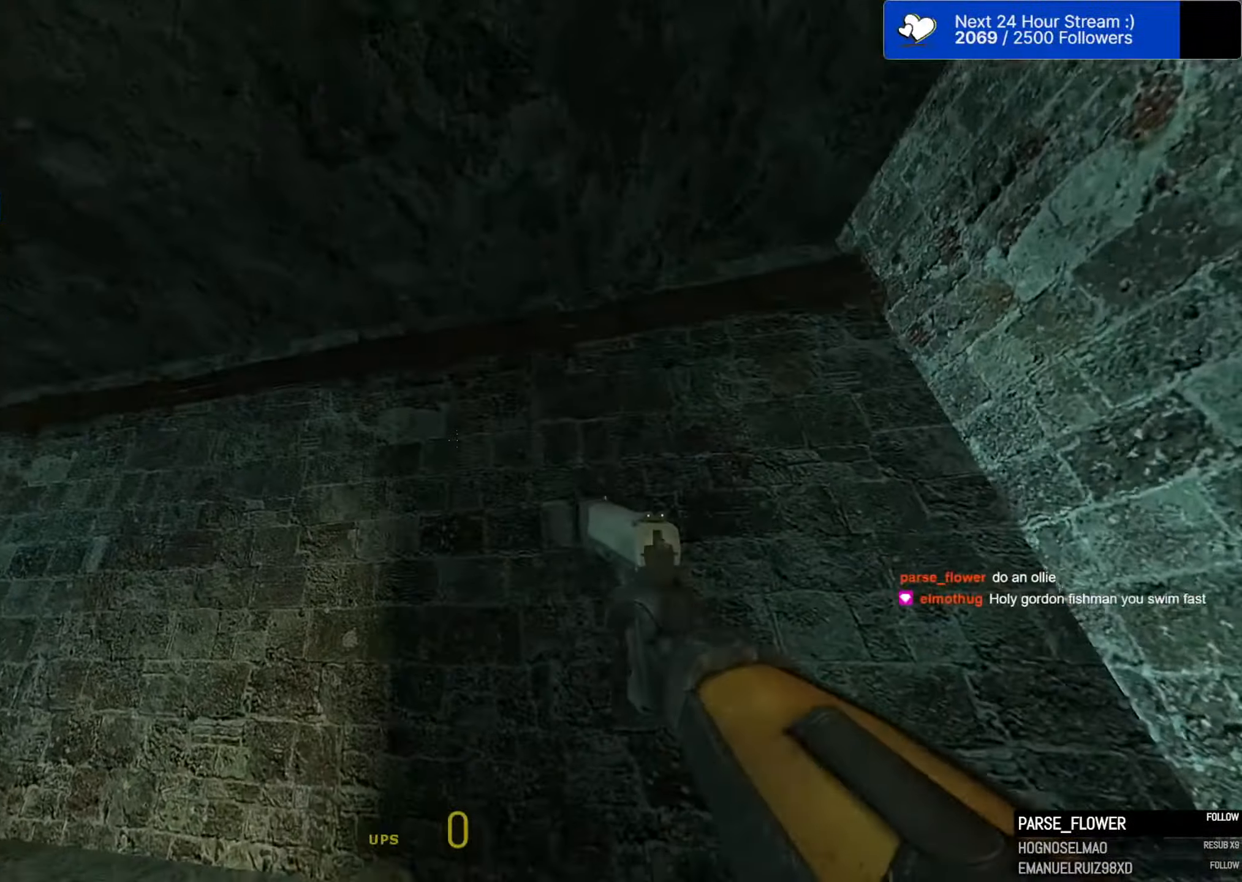
{"keys": ["w"], "mouse": [], "mouse_move": "up-right", "events": [[217, "e", "down"], [267, "e", "up"]]}
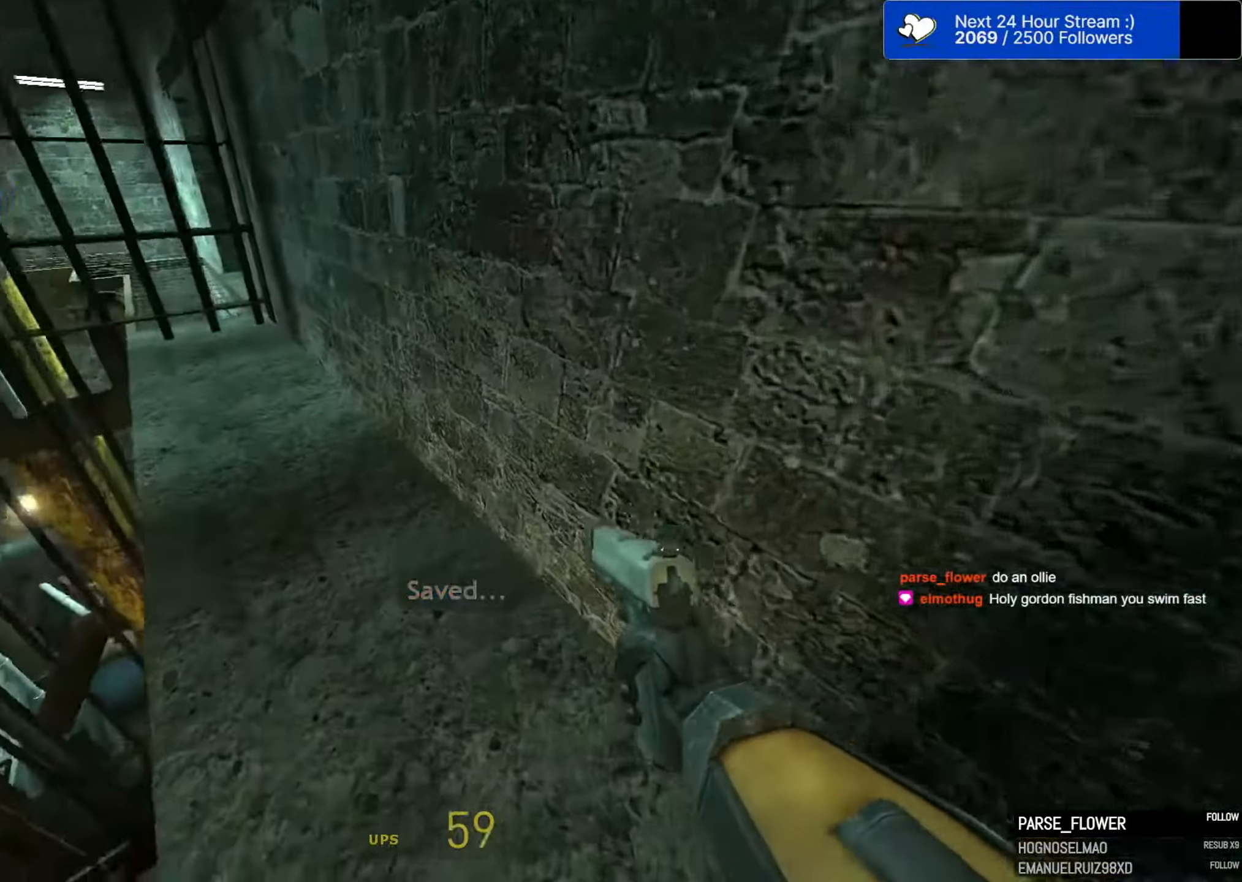
{"keys": ["a", "ctrl", "space"], "mouse": [], "mouse_move": "down", "events": [[100, "a", "down"], [333, "space", "down"], [383, "ctrl", "down"], [383, "w", "up"]]}
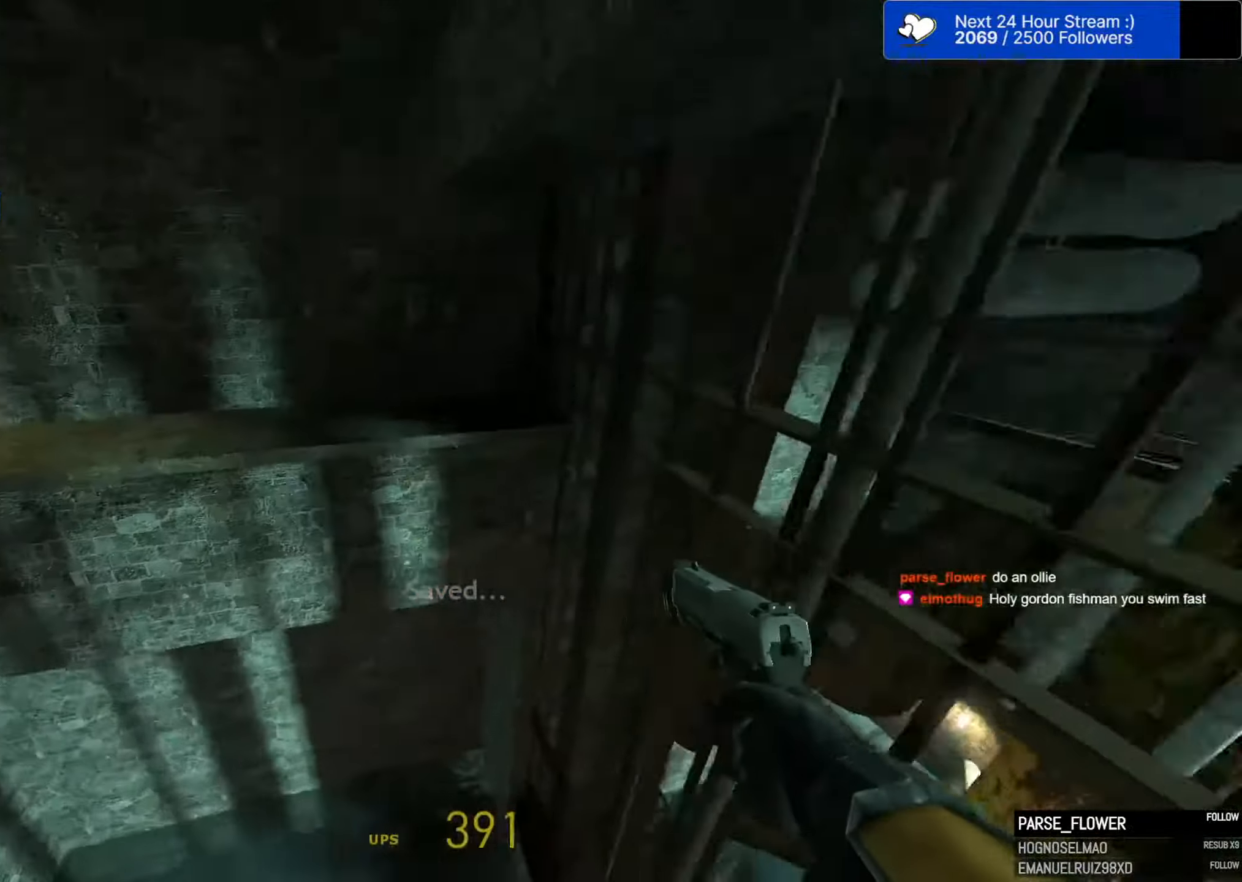
{"keys": ["a", "ctrl", "space"], "mouse": [], "mouse_move": "left", "events": []}
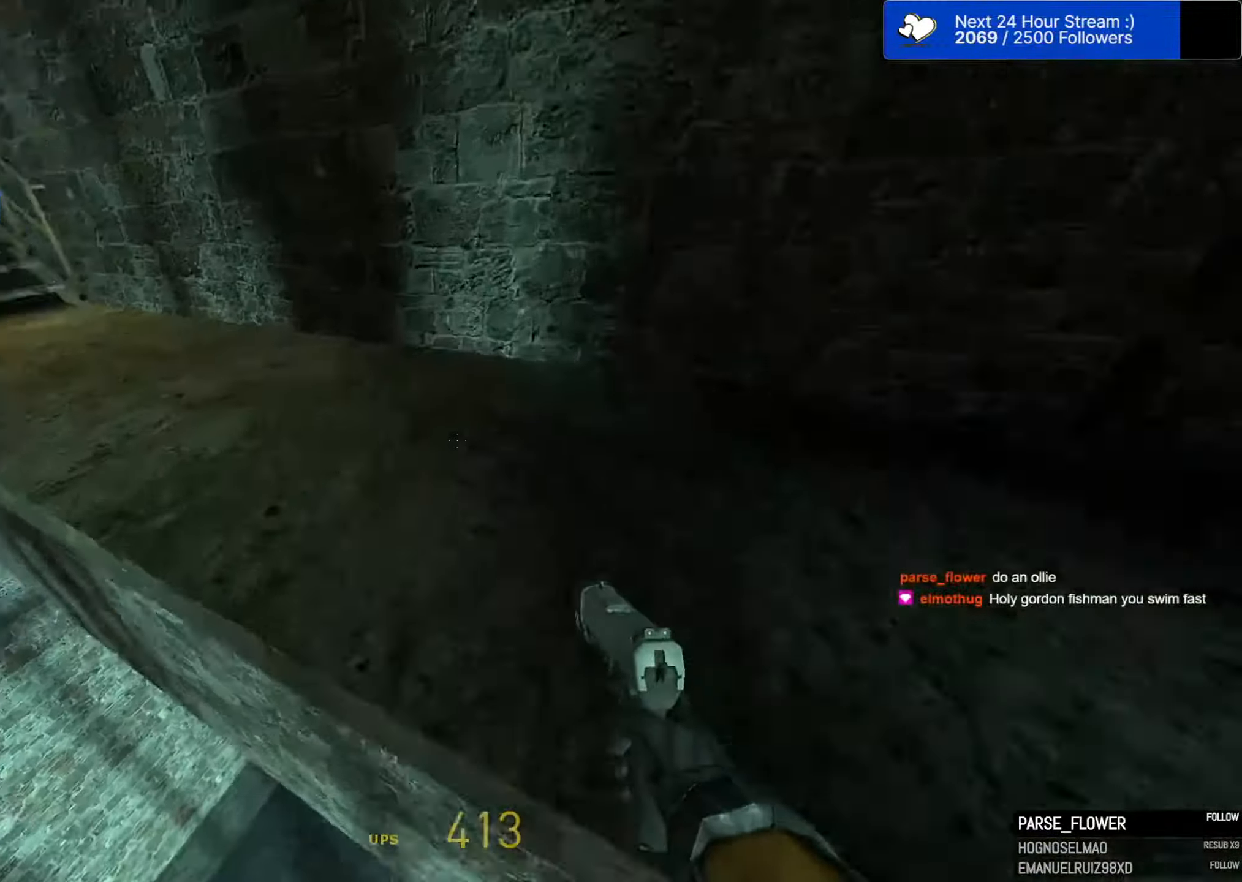
{"keys": ["w"], "mouse": [], "mouse_move": "still", "events": [[266, "space", "up"], [366, "ctrl", "up"], [366, "w", "down"], [450, "a", "up"]]}
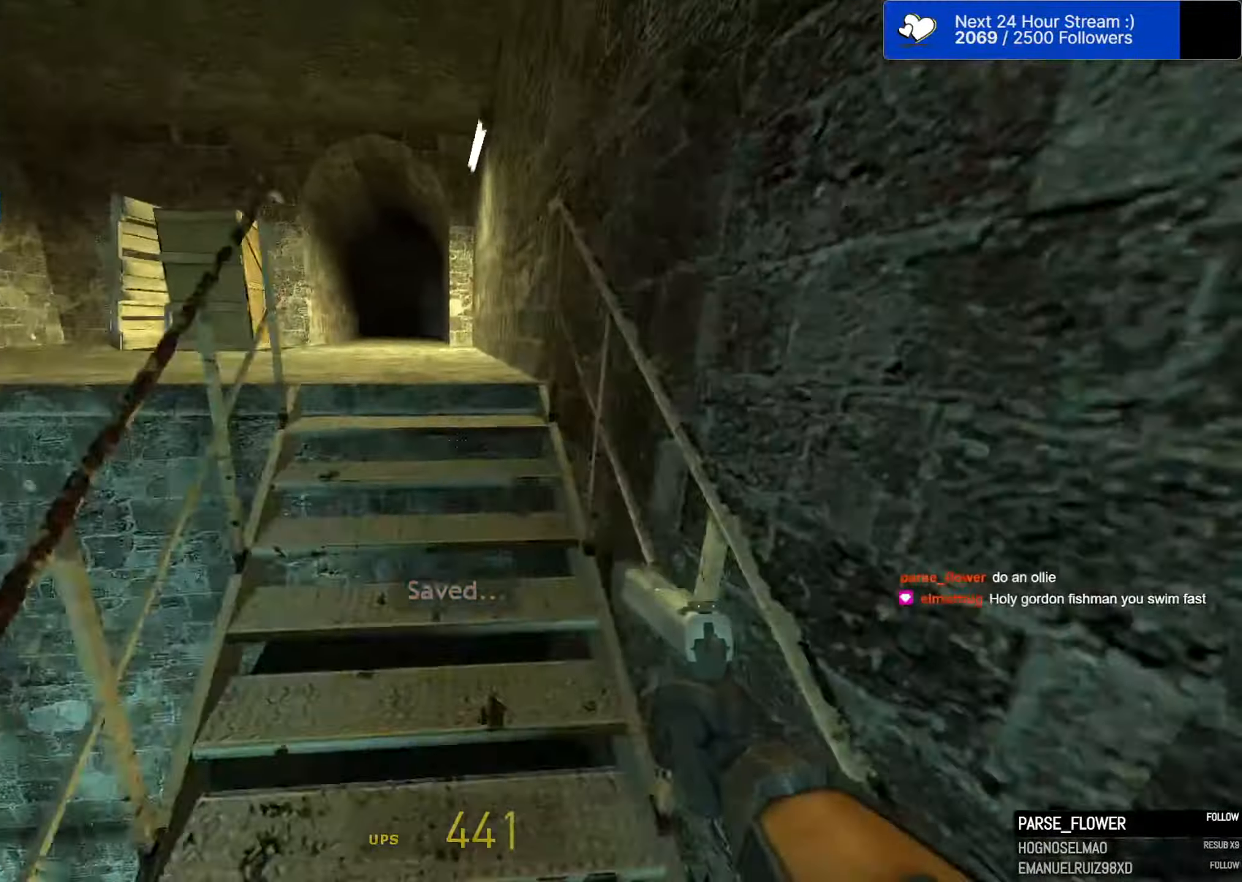
{"keys": ["w"], "mouse": [], "mouse_move": "left", "events": []}
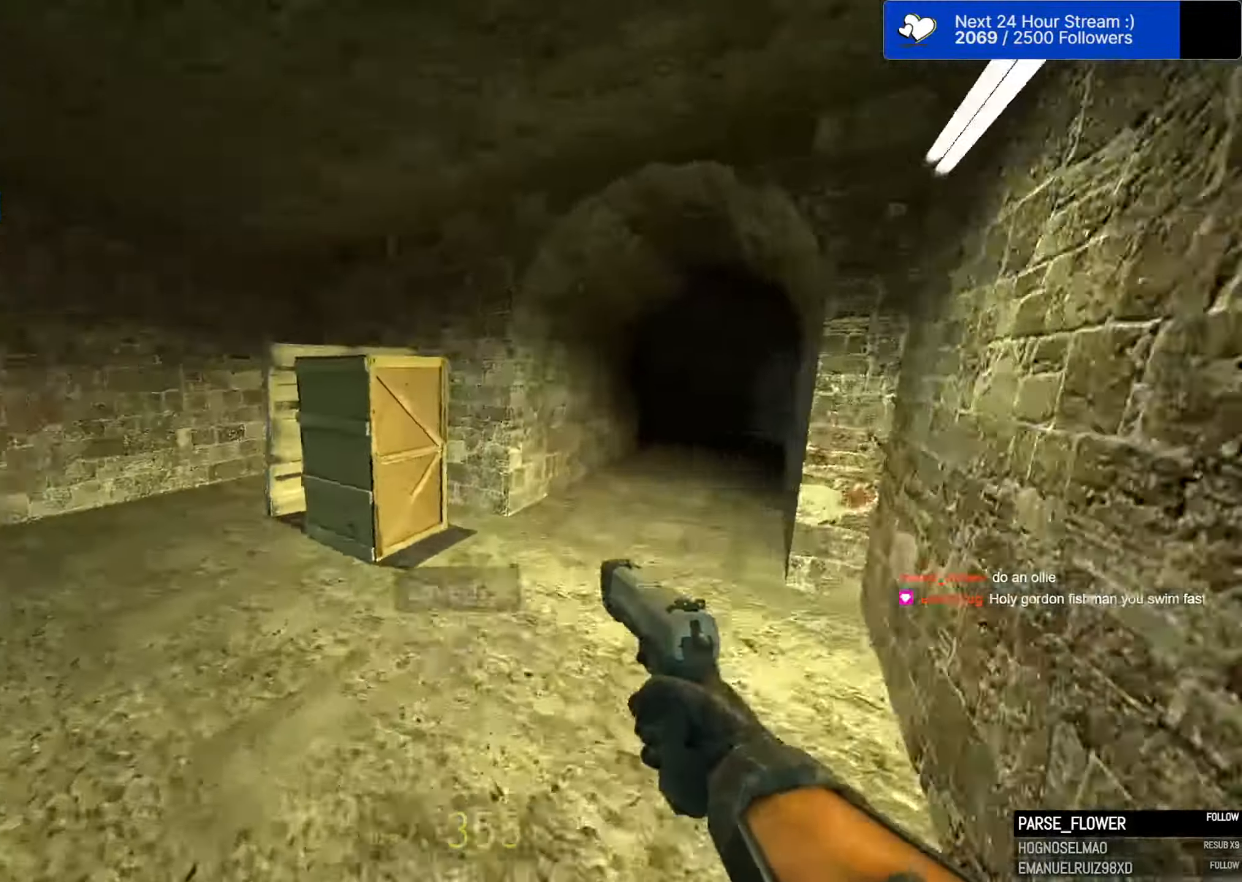
{"keys": ["ctrl", "d", "space"], "mouse": [], "mouse_move": "still", "events": [[66, "d", "down"], [116, "ctrl", "down"], [116, "w", "up"], [150, "space", "down"], [300, "a", "down"], [350, "d", "up"], [433, "d", "down"], [483, "a", "up"]]}
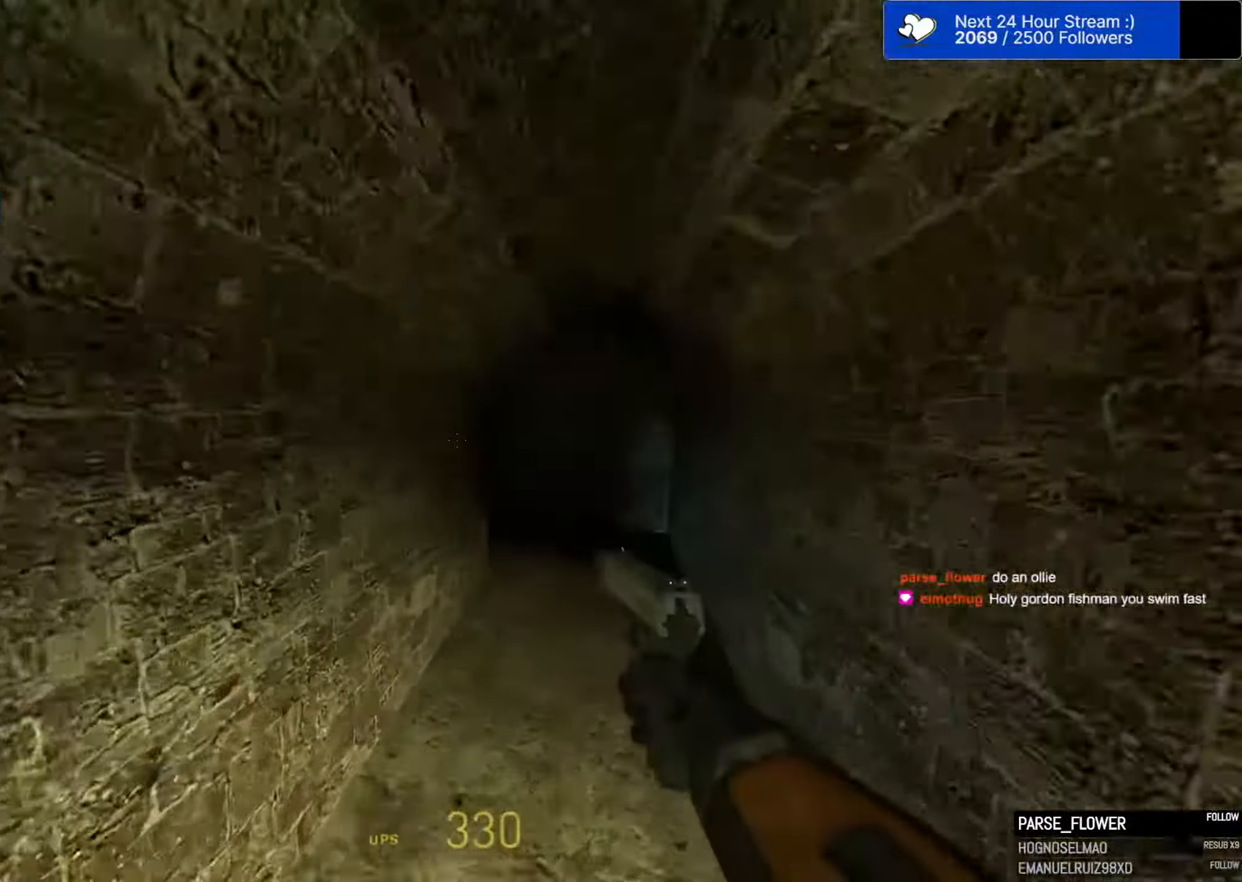
{"keys": ["a", "space"], "mouse": [], "mouse_move": "still", "events": [[416, "a", "down"], [416, "d", "up"], [450, "ctrl", "up"]]}
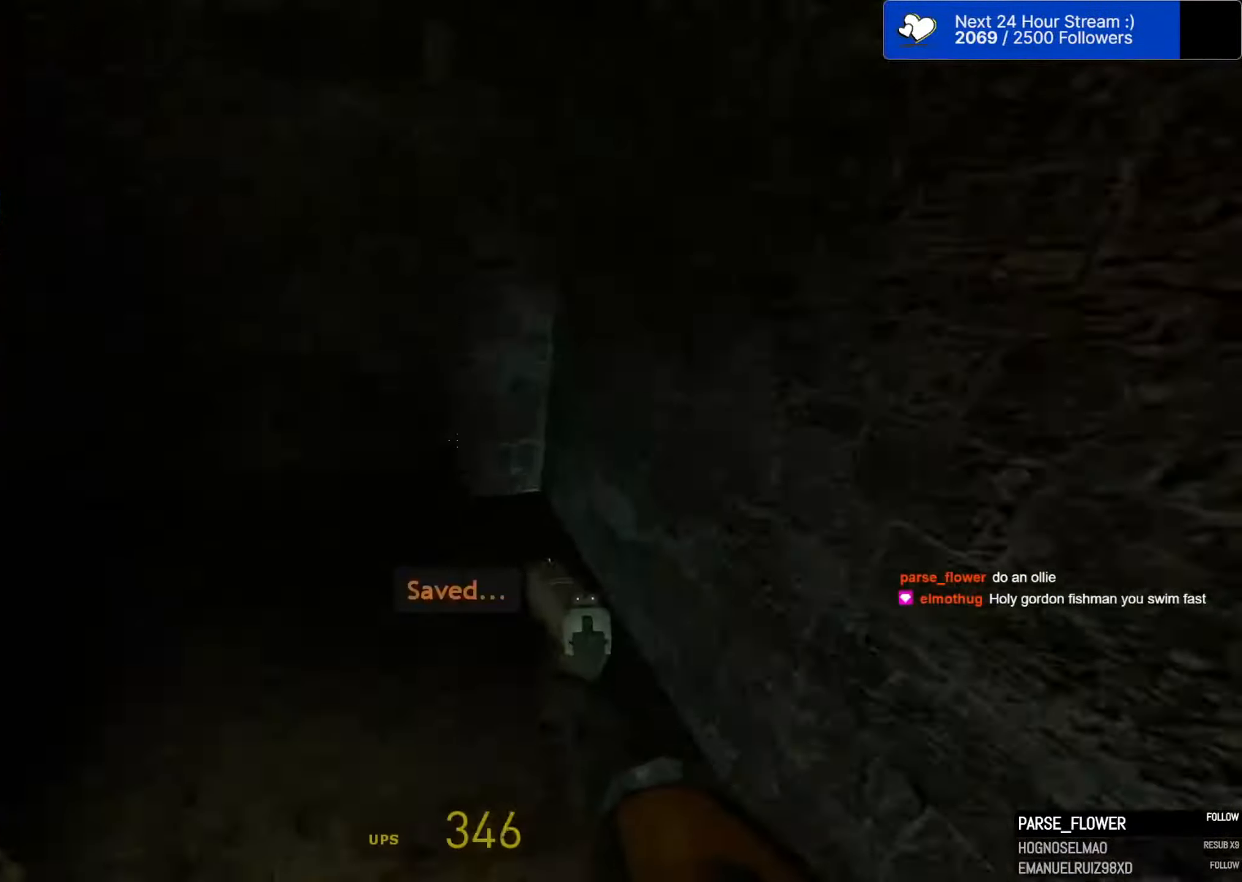
{"keys": ["d", "space"], "mouse": [], "mouse_move": "right", "events": [[383, "d", "down"], [433, "a", "up"]]}
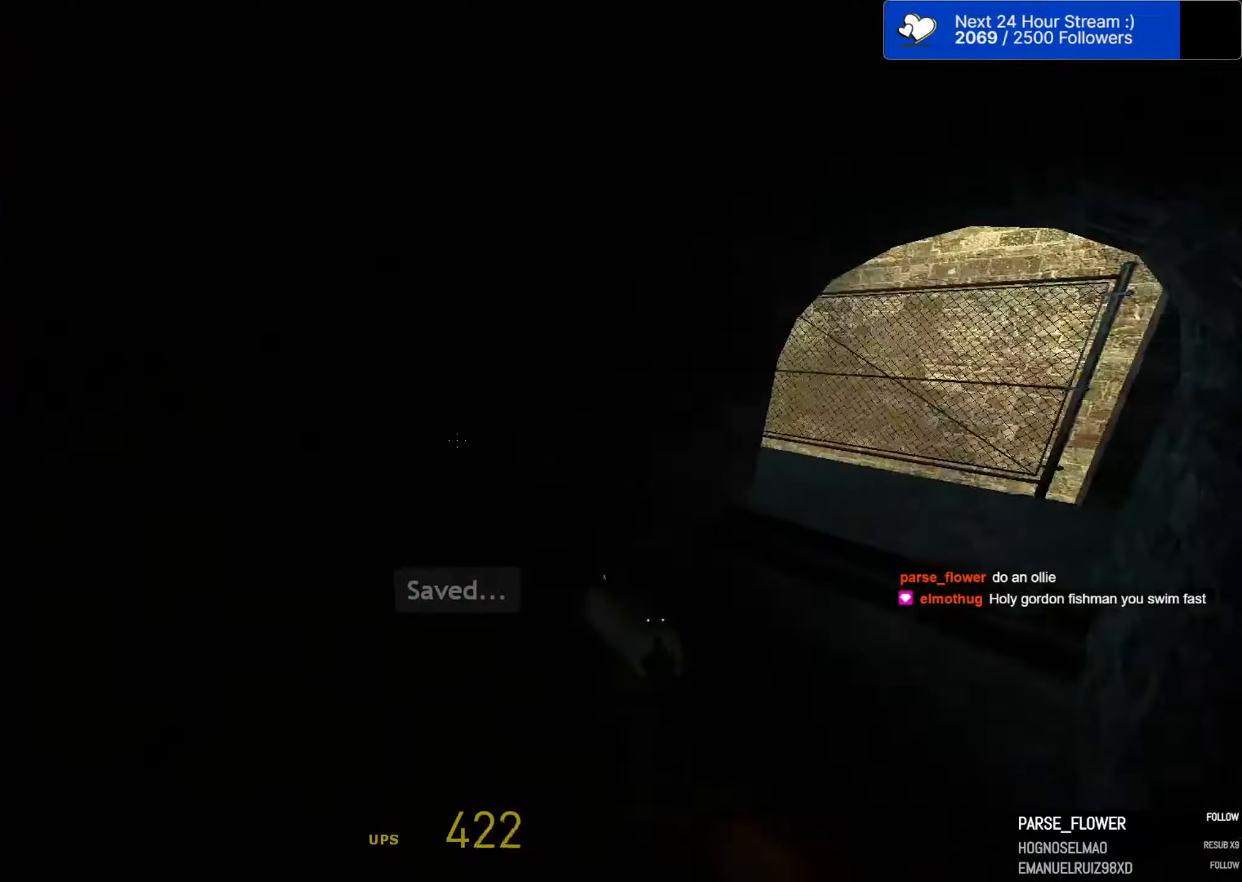
{"keys": ["d", "w"], "mouse": [], "mouse_move": "still", "events": [[200, "space", "up"], [200, "w", "down"], [350, "d", "up"], [433, "d", "down"]]}
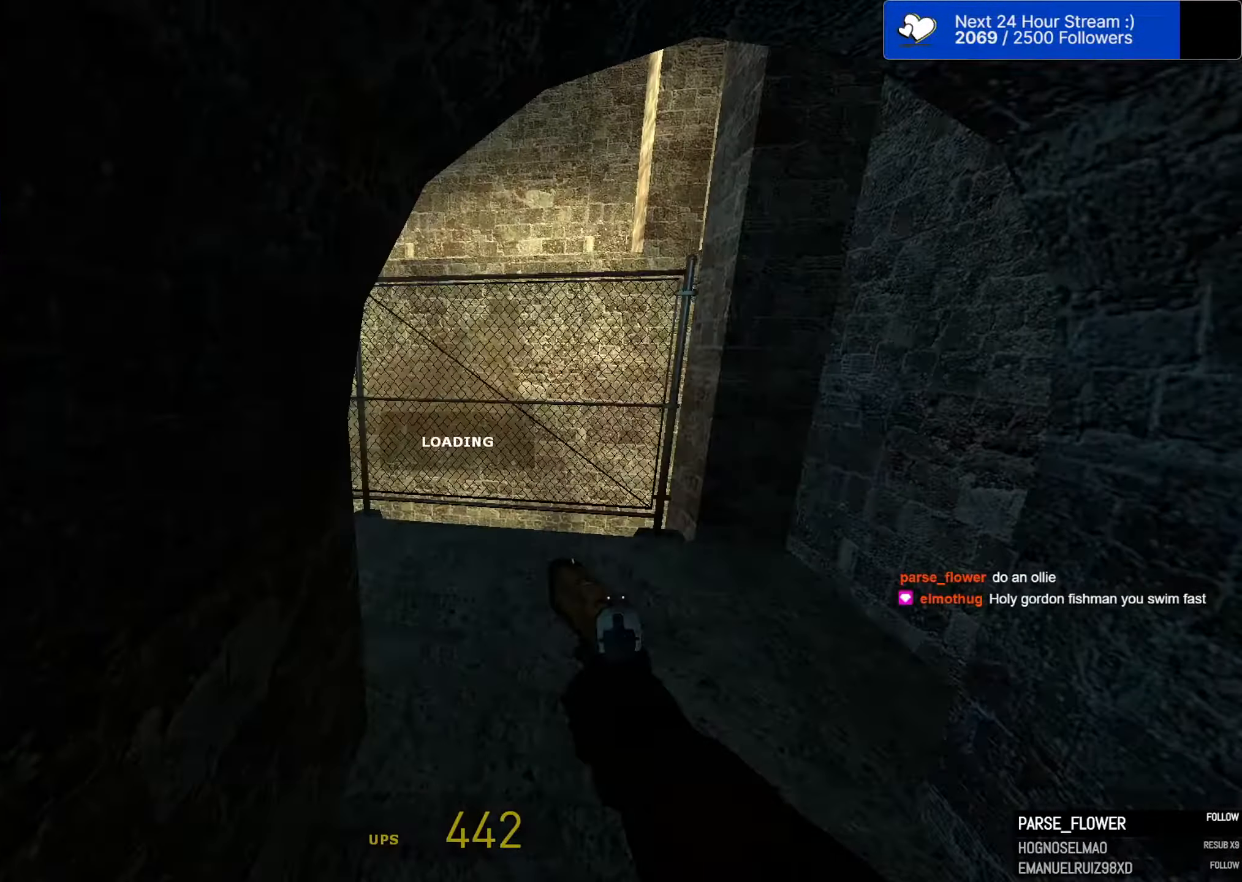
{"keys": ["w"], "mouse": [], "mouse_move": "still", "events": [[83, "d", "up"]]}
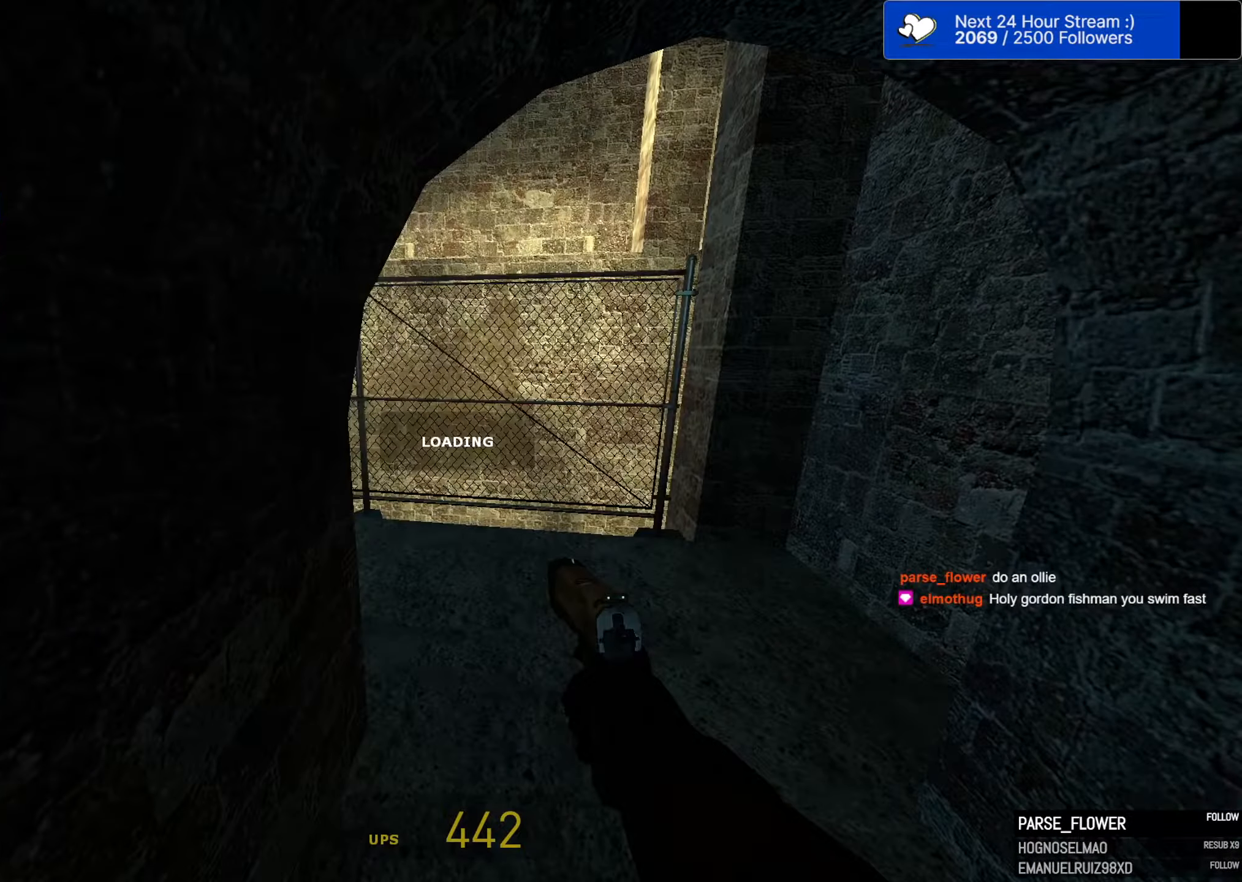
{"keys": ["d", "w"], "mouse": [], "mouse_move": "left", "events": [[100, "d", "down"], [183, "d", "up"], [283, "d", "down"], [383, "d", "up"], [466, "d", "down"]]}
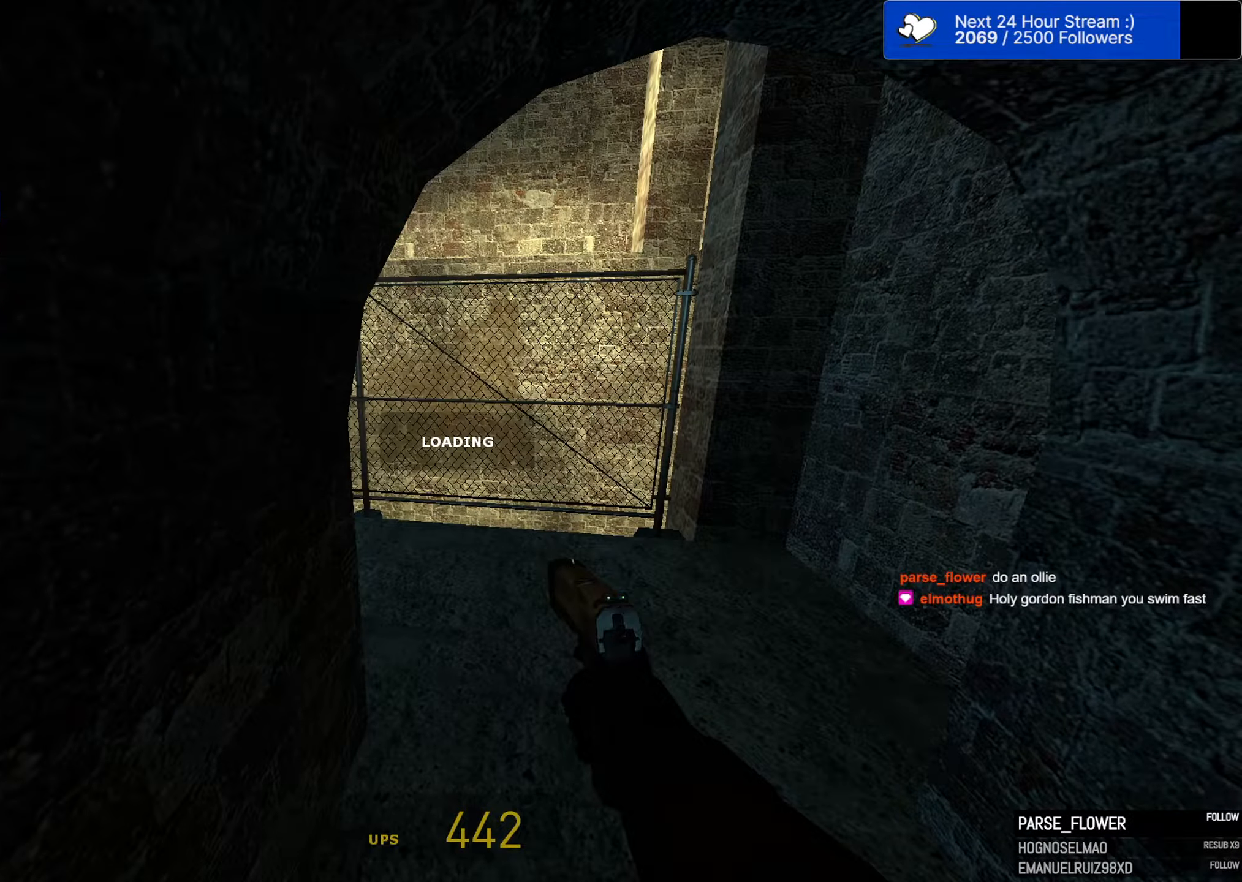
{"keys": ["w"], "mouse": [], "mouse_move": "left", "events": [[66, "d", "up"], [117, "d", "down"], [200, "d", "up"], [300, "d", "down"], [383, "d", "up"]]}
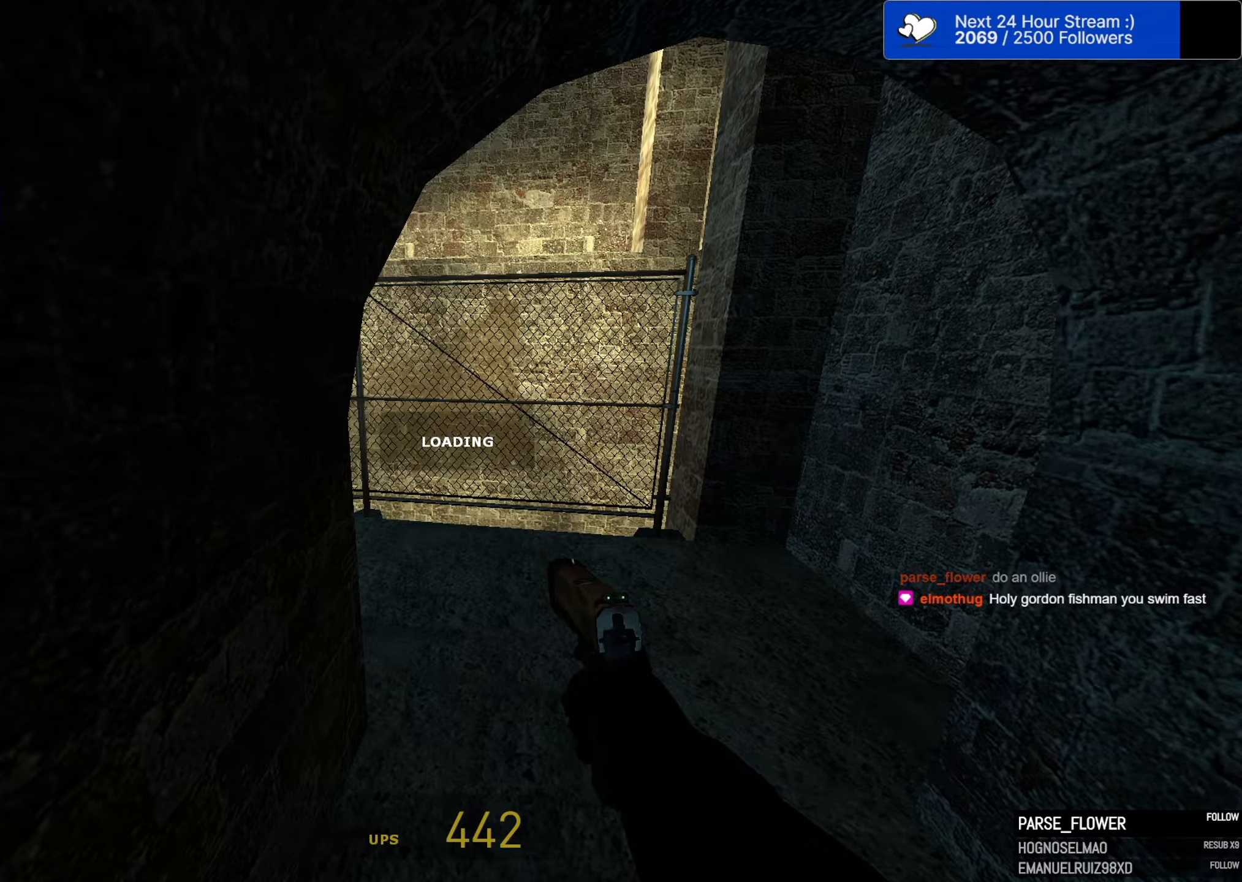
{"keys": ["w"], "mouse": [], "mouse_move": "still", "events": []}
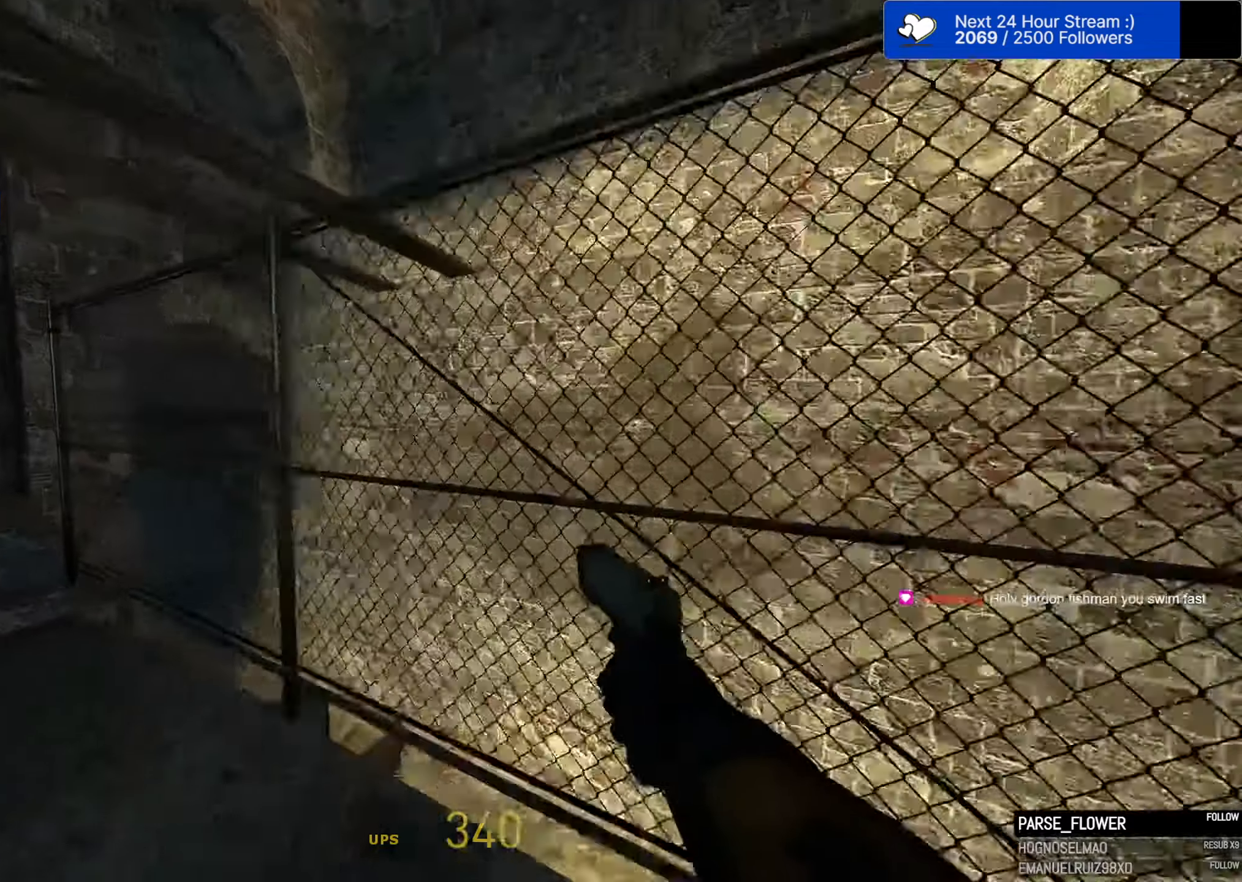
{"keys": ["w"], "mouse": [], "mouse_move": "still", "events": [[50, "a", "down"], [333, "a", "up"], [333, "d", "down"], [467, "d", "up"]]}
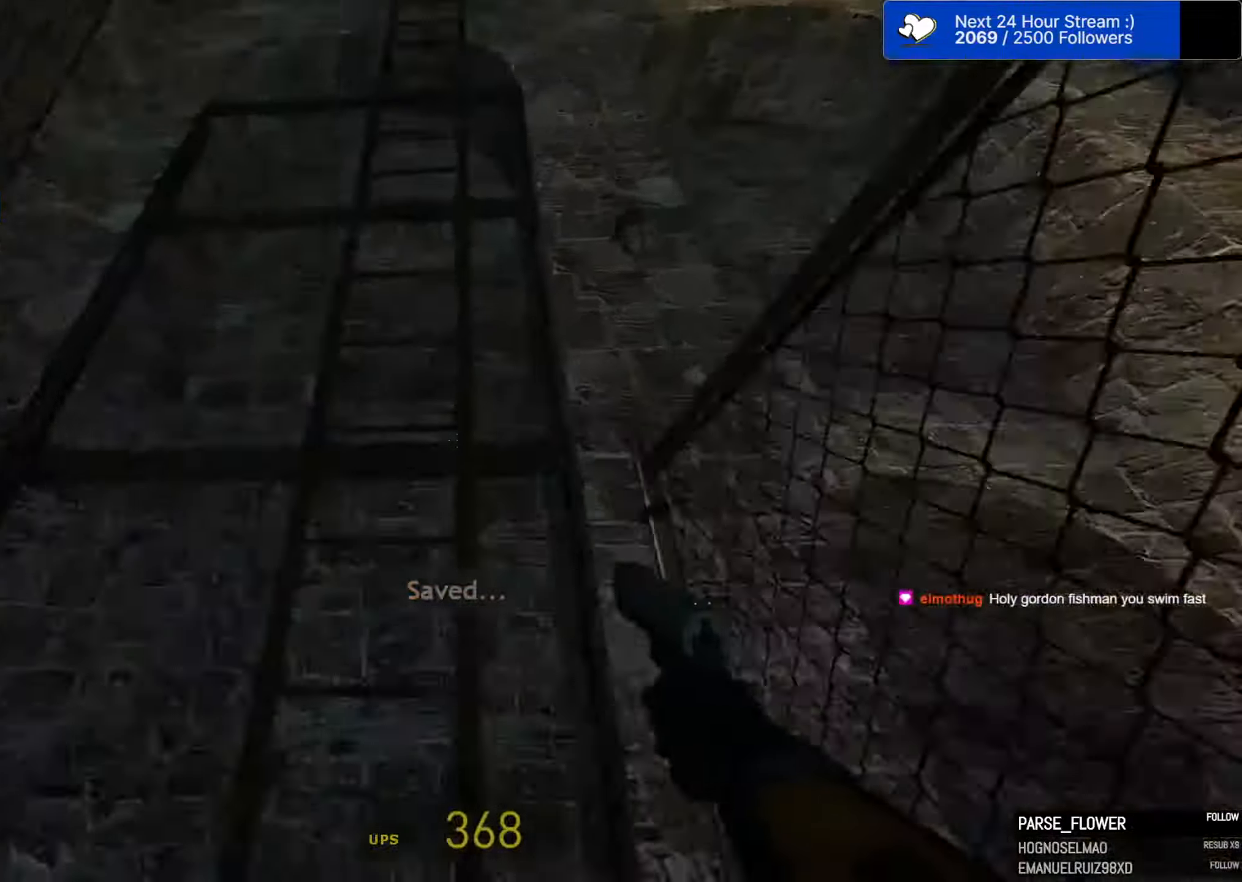
{"keys": ["w"], "mouse": [], "mouse_move": "down-right", "events": [[67, "e", "down"], [150, "e", "up"]]}
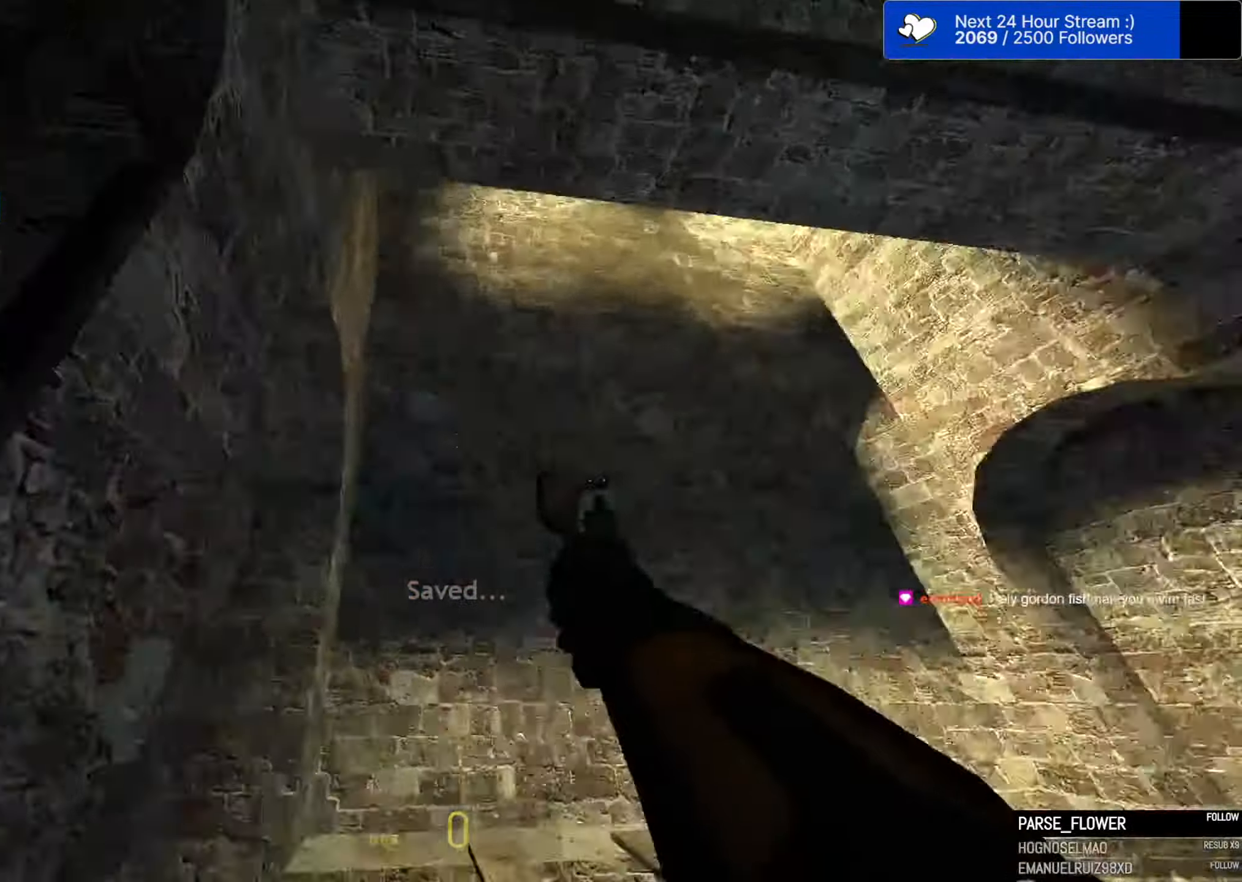
{"keys": ["a"], "mouse": [], "mouse_move": "down-right", "events": [[83, "a", "down"], [167, "e", "down"], [167, "w", "up"], [267, "e", "up"], [317, "e", "down"], [450, "e", "up"]]}
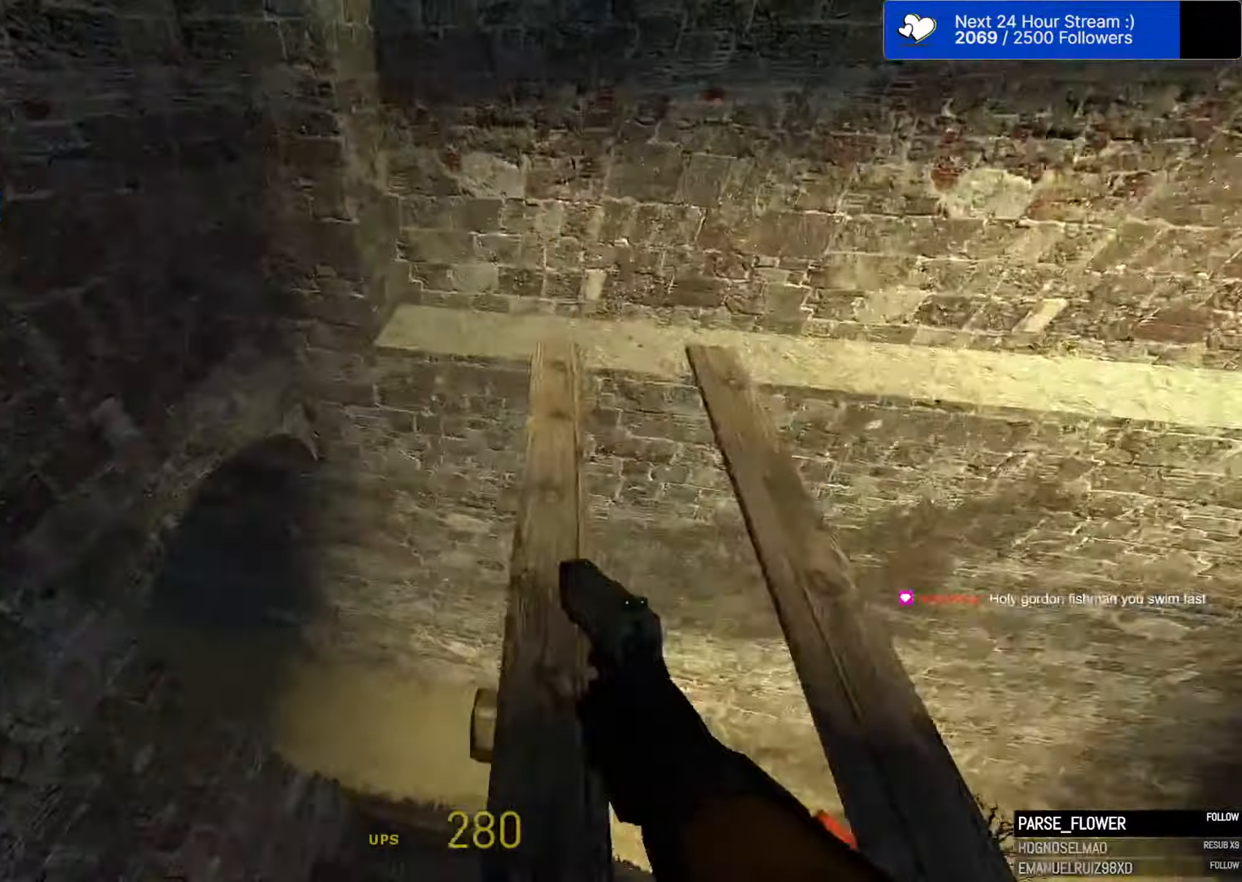
{"keys": ["d"], "mouse": [], "mouse_move": "still", "events": [[50, "w", "down"], [133, "a", "up"], [183, "d", "down"], [417, "w", "up"]]}
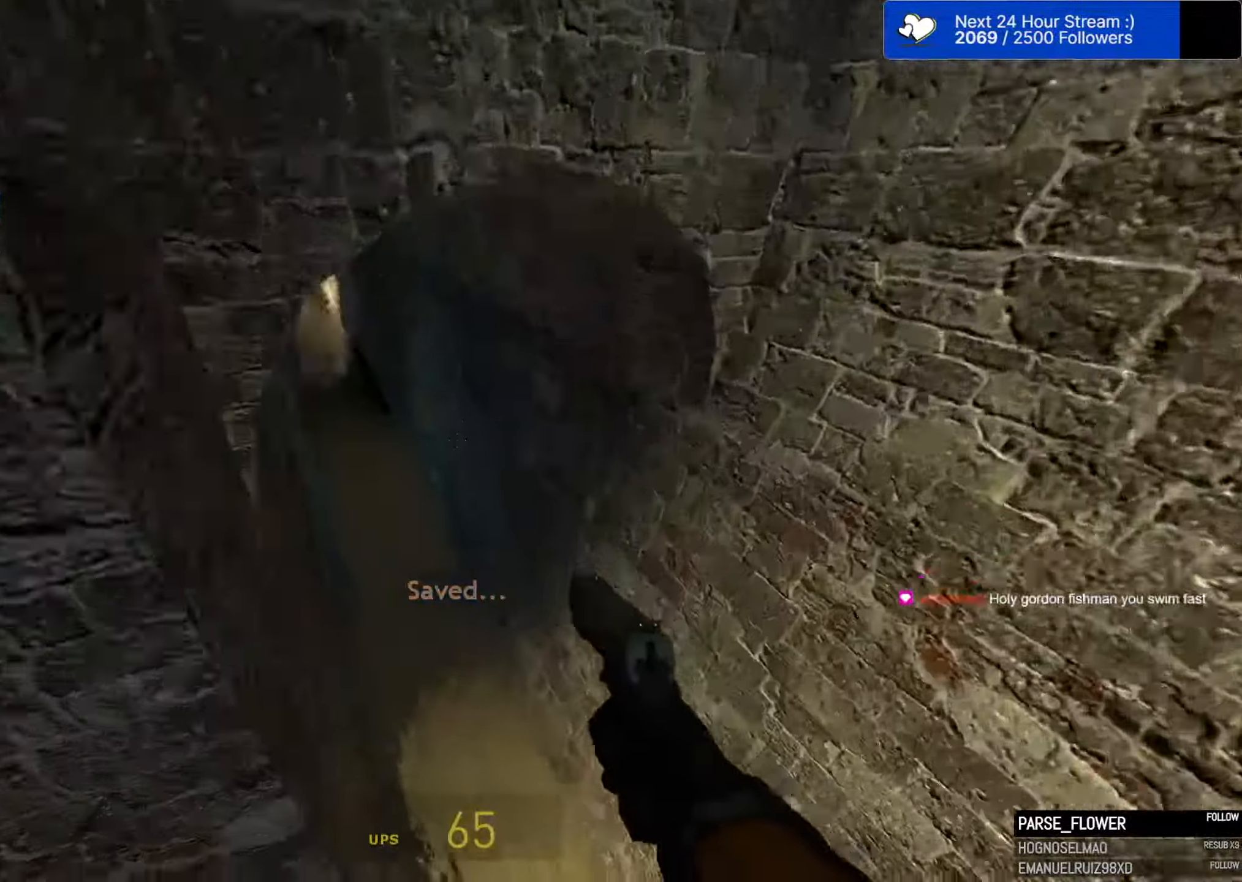
{"keys": ["a", "w"], "mouse": [], "mouse_move": "still", "events": [[17, "w", "down"], [117, "a", "down"], [117, "d", "up"]]}
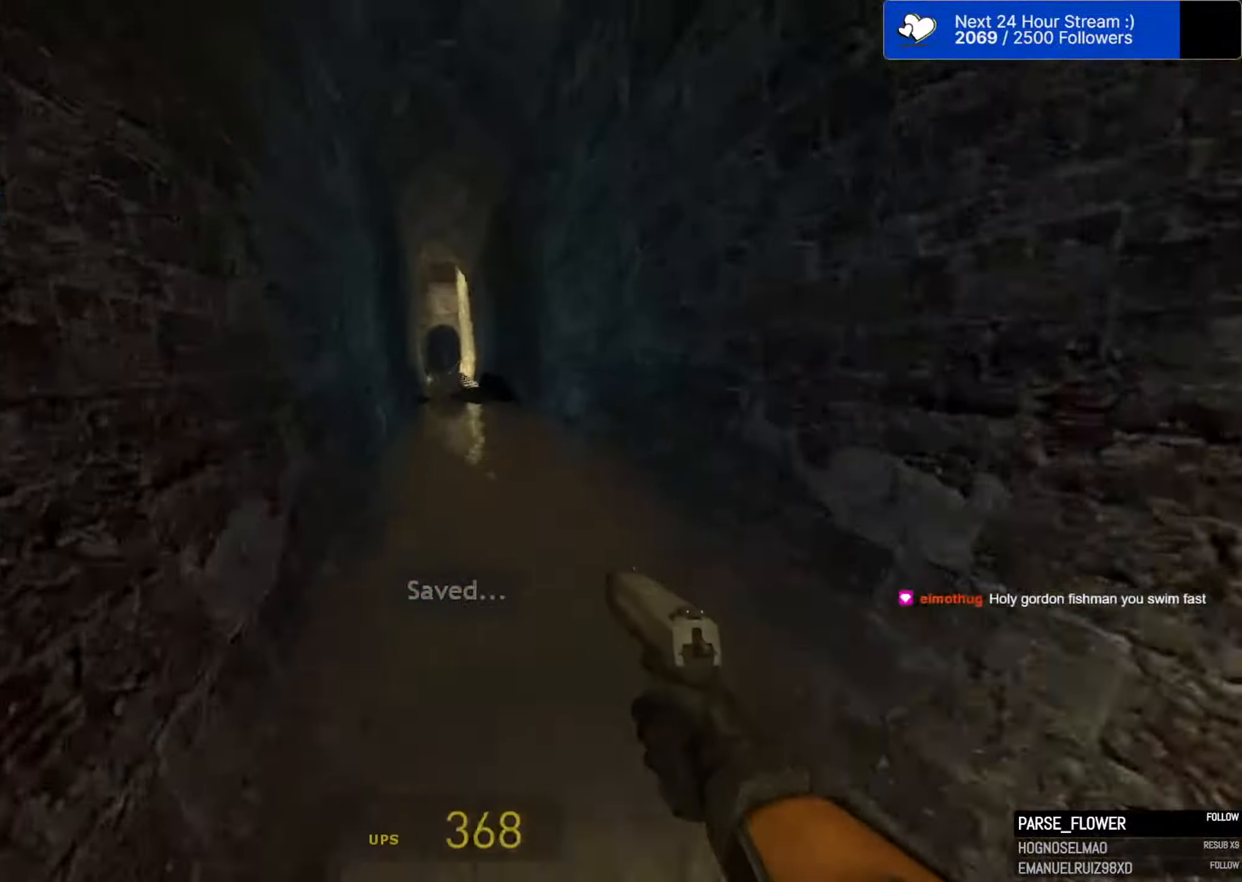
{"keys": ["a", "w"], "mouse": [], "mouse_move": "still", "events": []}
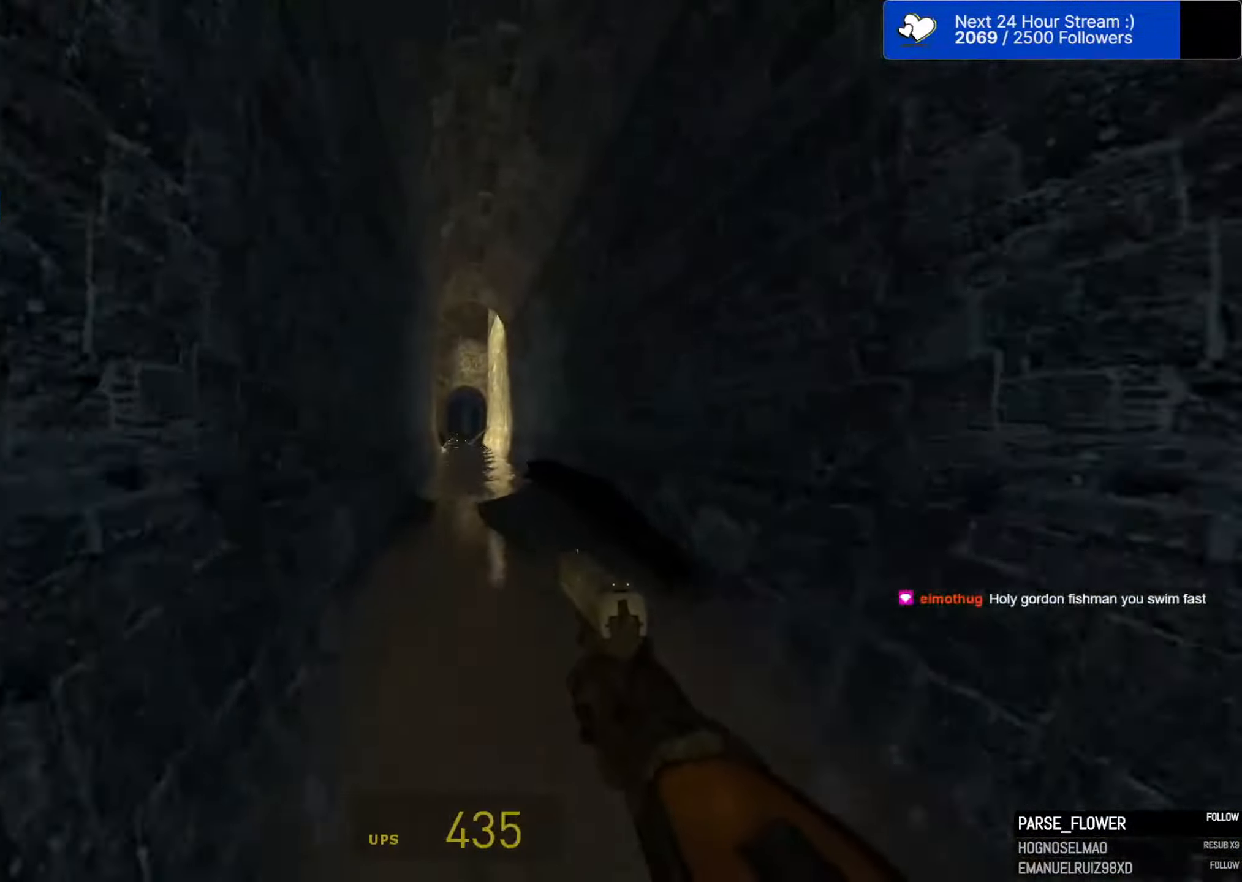
{"keys": ["a", "space"], "mouse": [], "mouse_move": "still", "events": [[100, "ctrl", "down"], [133, "d", "down"], [133, "space", "down"], [133, "w", "up"], [183, "a", "up"], [283, "a", "down"], [283, "d", "up"], [333, "ctrl", "up"], [367, "d", "down"], [417, "a", "up"], [467, "a", "down"], [467, "d", "up"]]}
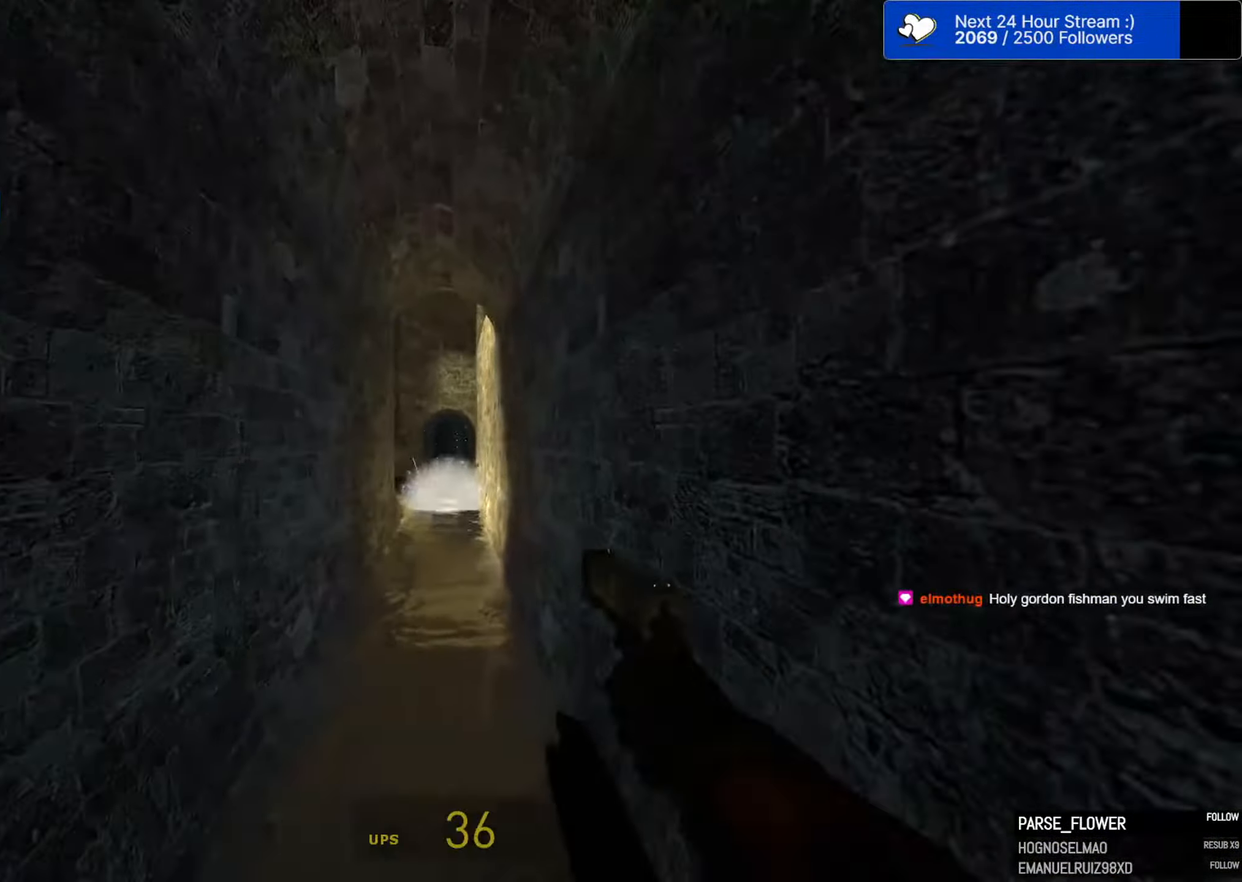
{"keys": ["a", "w"], "mouse": [], "mouse_move": "still", "events": [[67, "d", "down"], [117, "a", "up"], [150, "a", "down"], [200, "d", "up"], [250, "d", "down"], [300, "a", "up"], [350, "a", "down"], [383, "d", "up"], [383, "space", "up"], [483, "w", "down"]]}